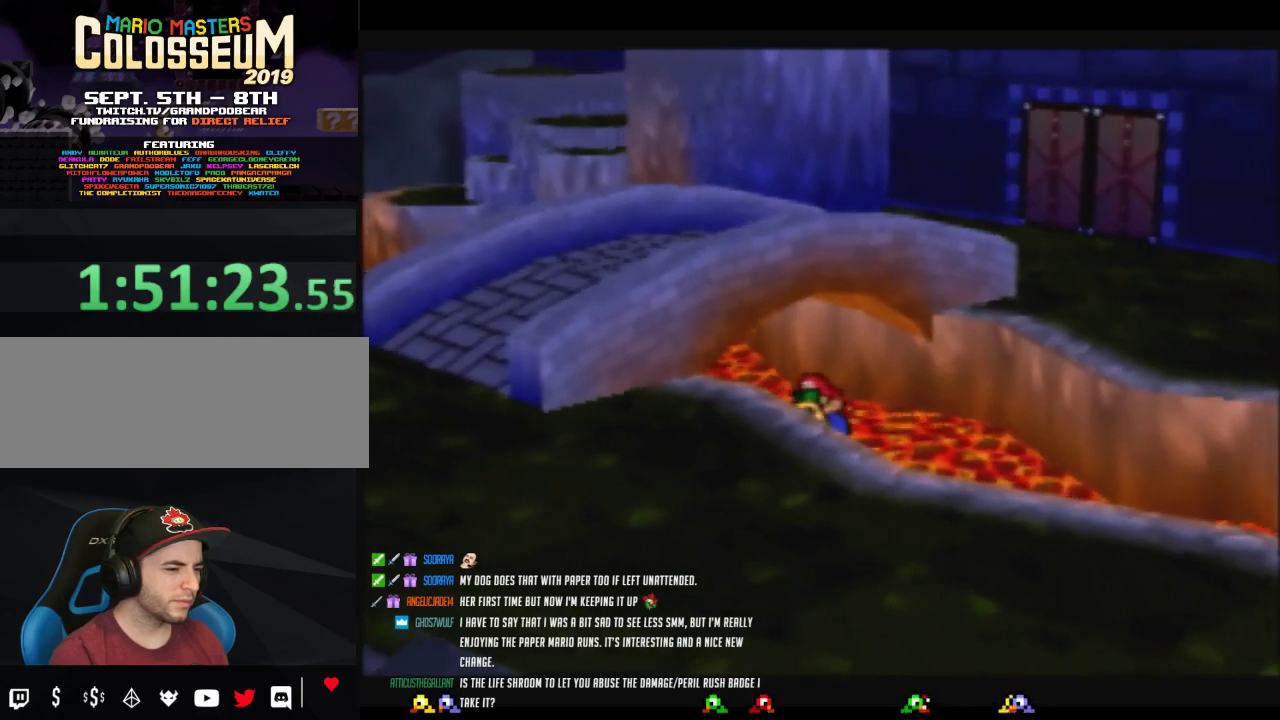
Gameplay with a controller (Nintendo layout); each line is a JSON object with the inputs held at the frame after it. "events" lists button and stick changes between this image and that frame as [ms after this image, input, new state], when the widget could be followed in between. Not read: L3 R3.
{"buttons": [], "left_stick": "up-left", "events": []}
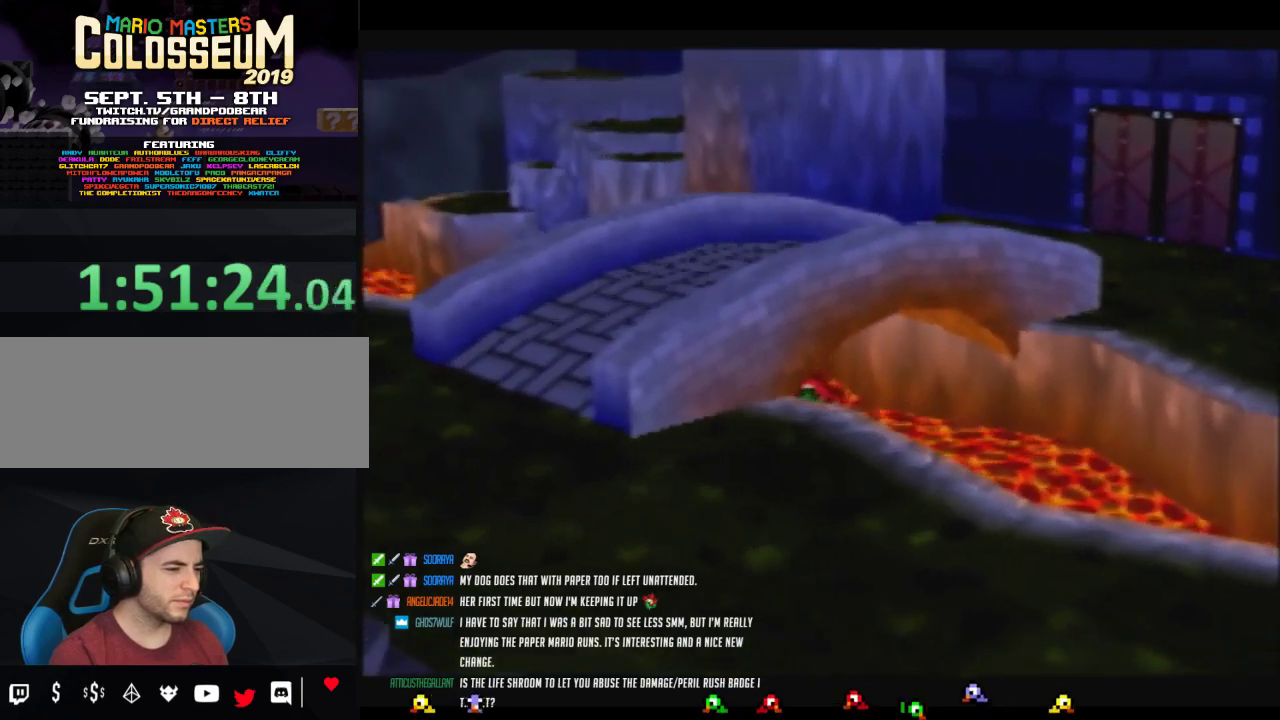
{"buttons": [], "left_stick": "up-left", "events": []}
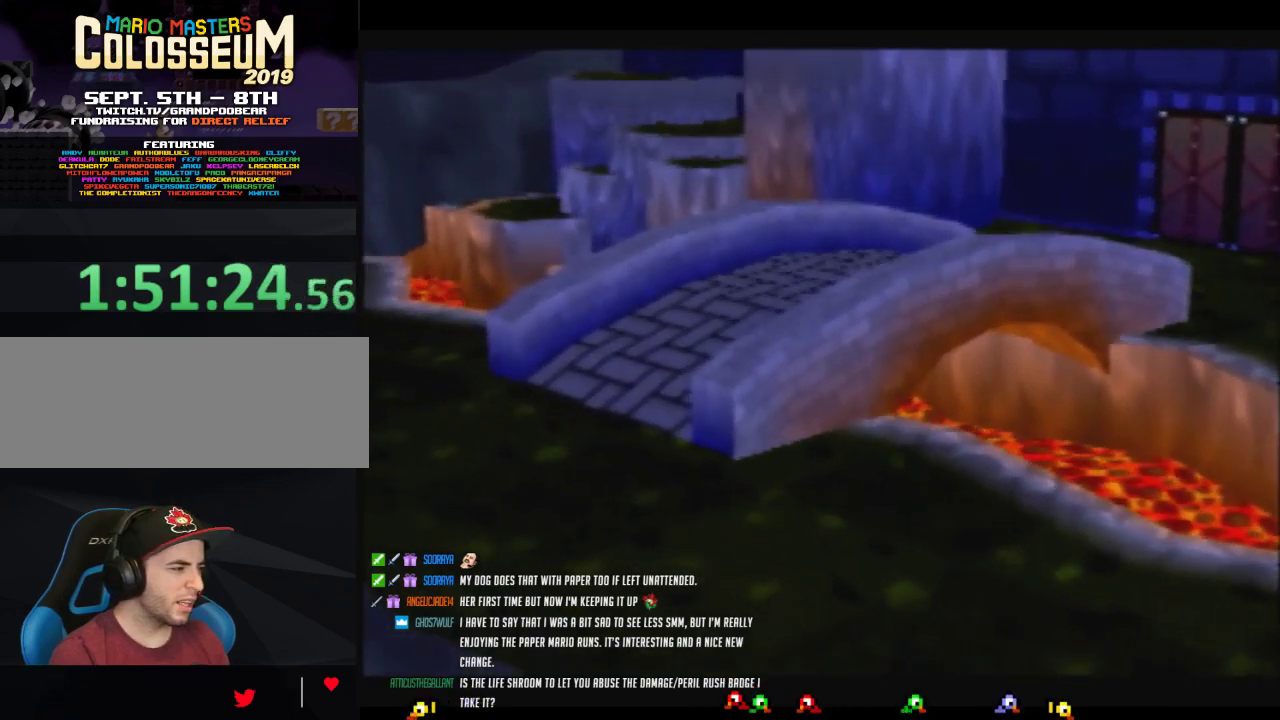
{"buttons": [], "left_stick": "up-left", "events": []}
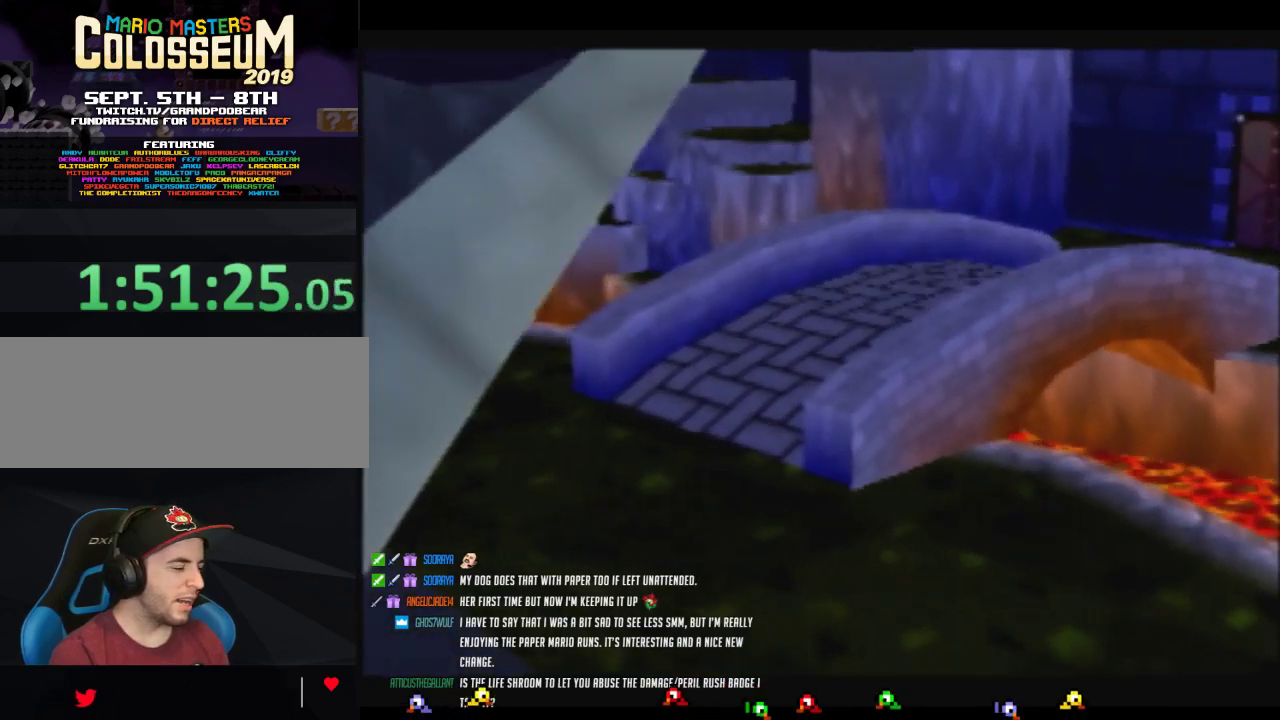
{"buttons": [], "left_stick": "up-left", "events": []}
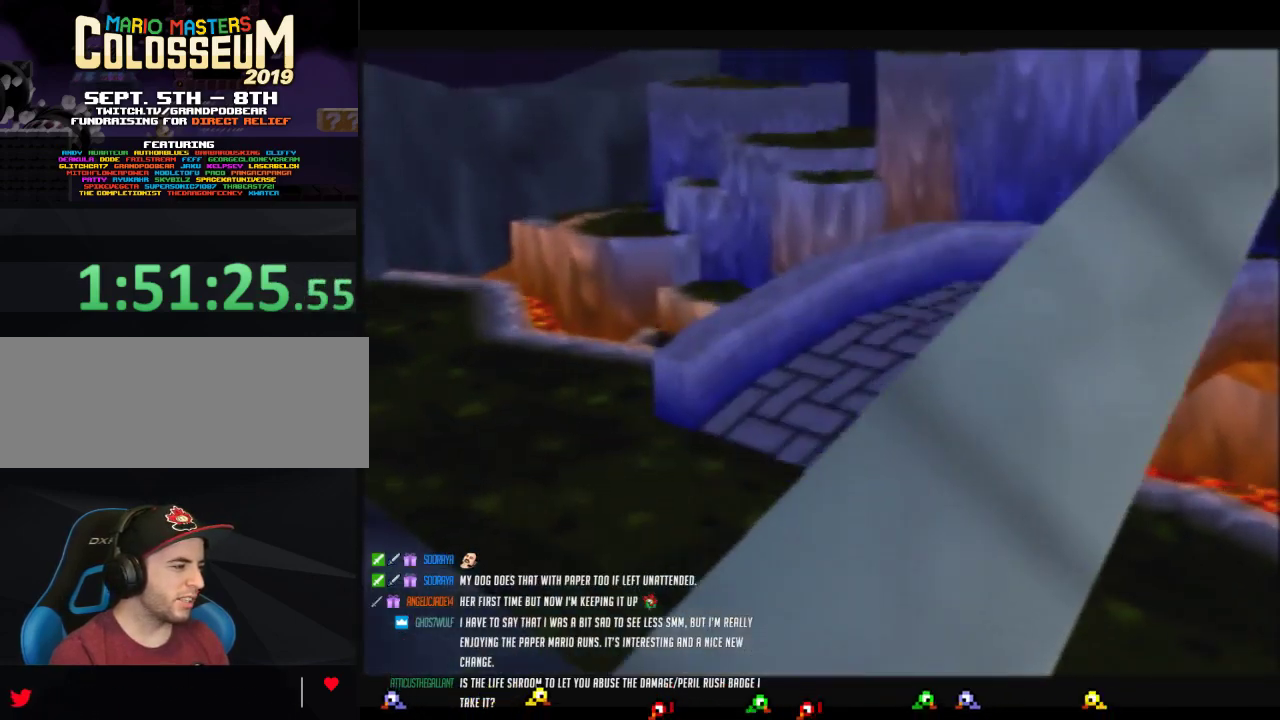
{"buttons": [], "left_stick": "up-left", "events": []}
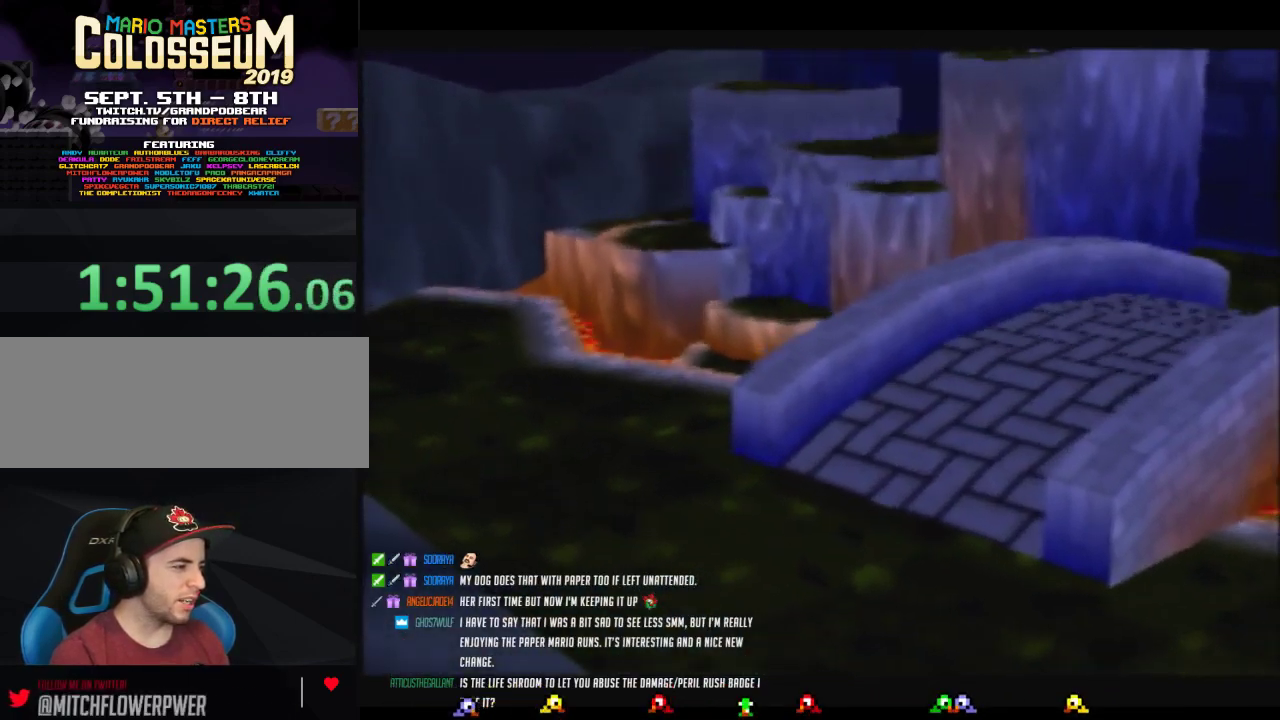
{"buttons": [], "left_stick": "up-left", "events": []}
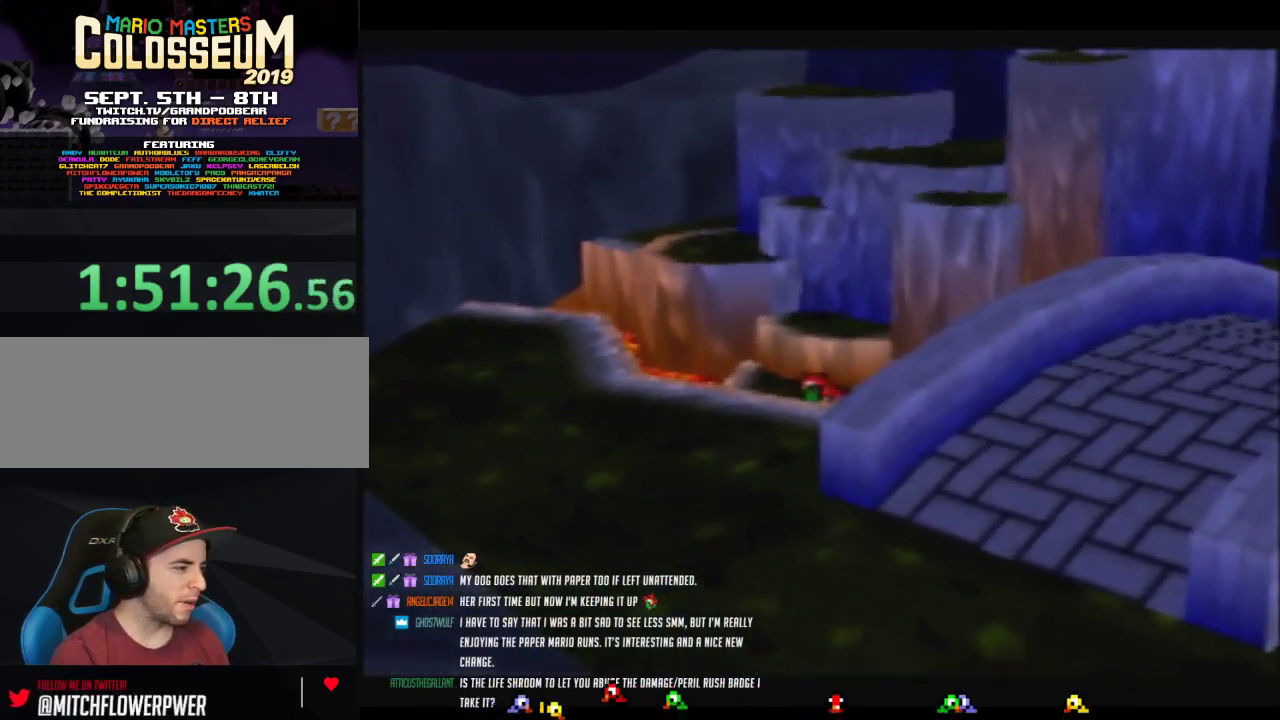
{"buttons": [], "left_stick": "up", "events": [[133, "left_stick", "up"]]}
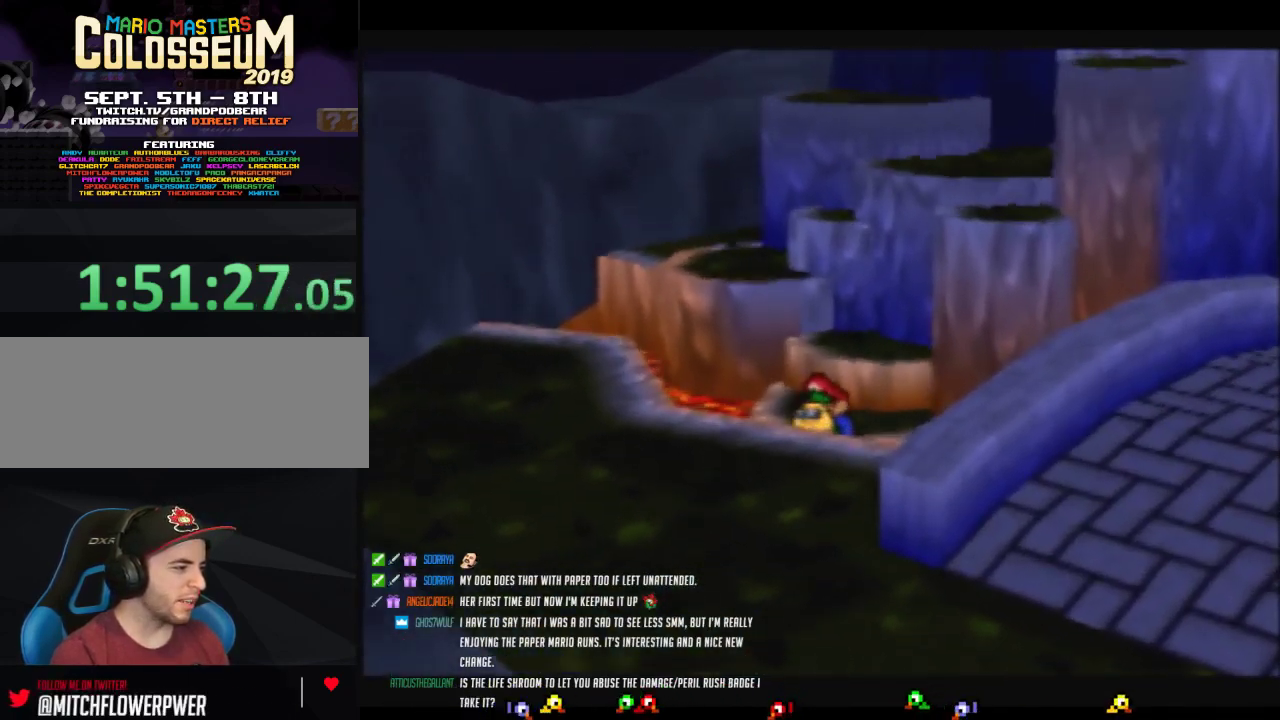
{"buttons": [], "left_stick": "center", "events": [[383, "C_DOWN", "down"], [417, "left_stick", "center"], [500, "C_DOWN", "up"]]}
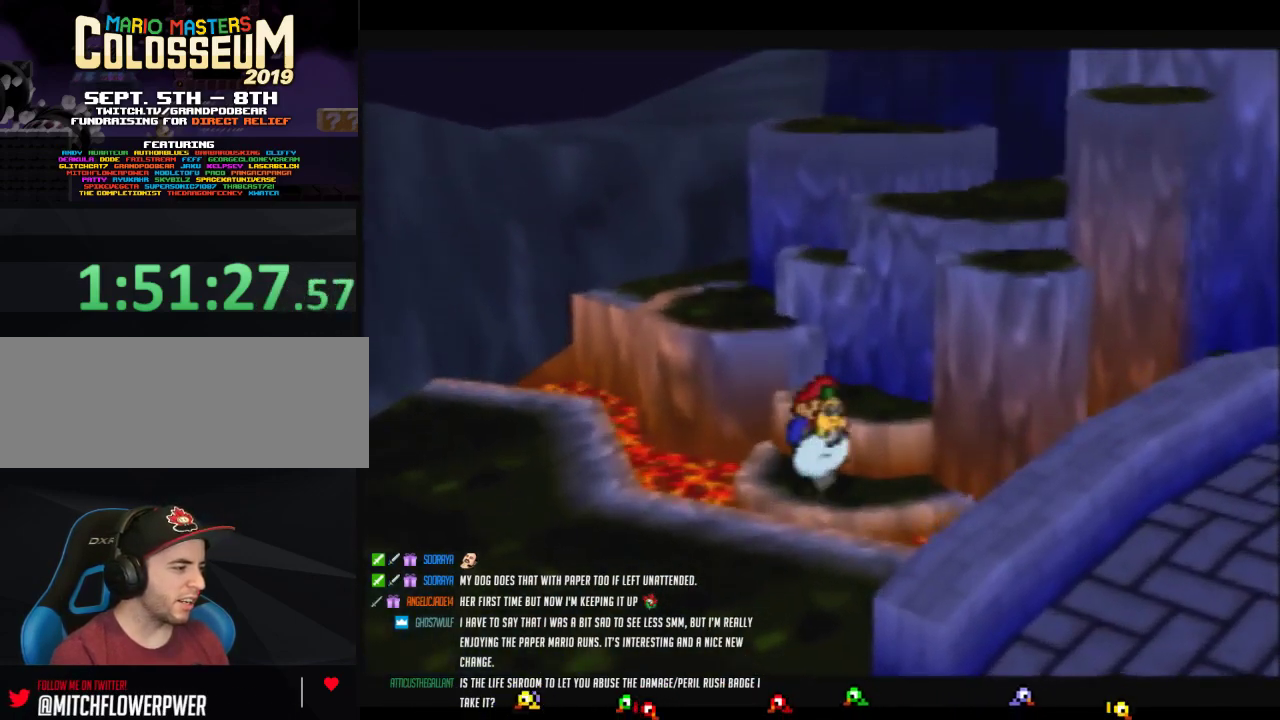
{"buttons": ["C_DOWN"], "left_stick": "center", "events": [[467, "C_DOWN", "down"]]}
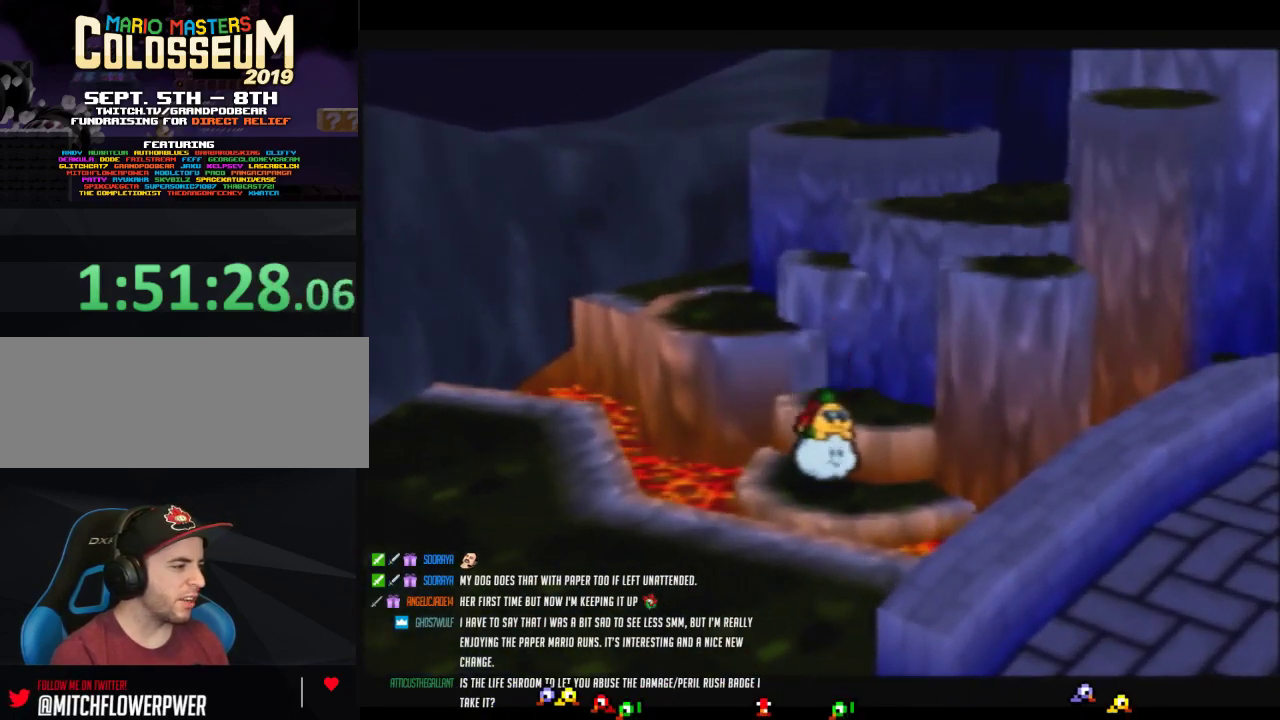
{"buttons": [], "left_stick": "center", "events": [[67, "C_DOWN", "up"]]}
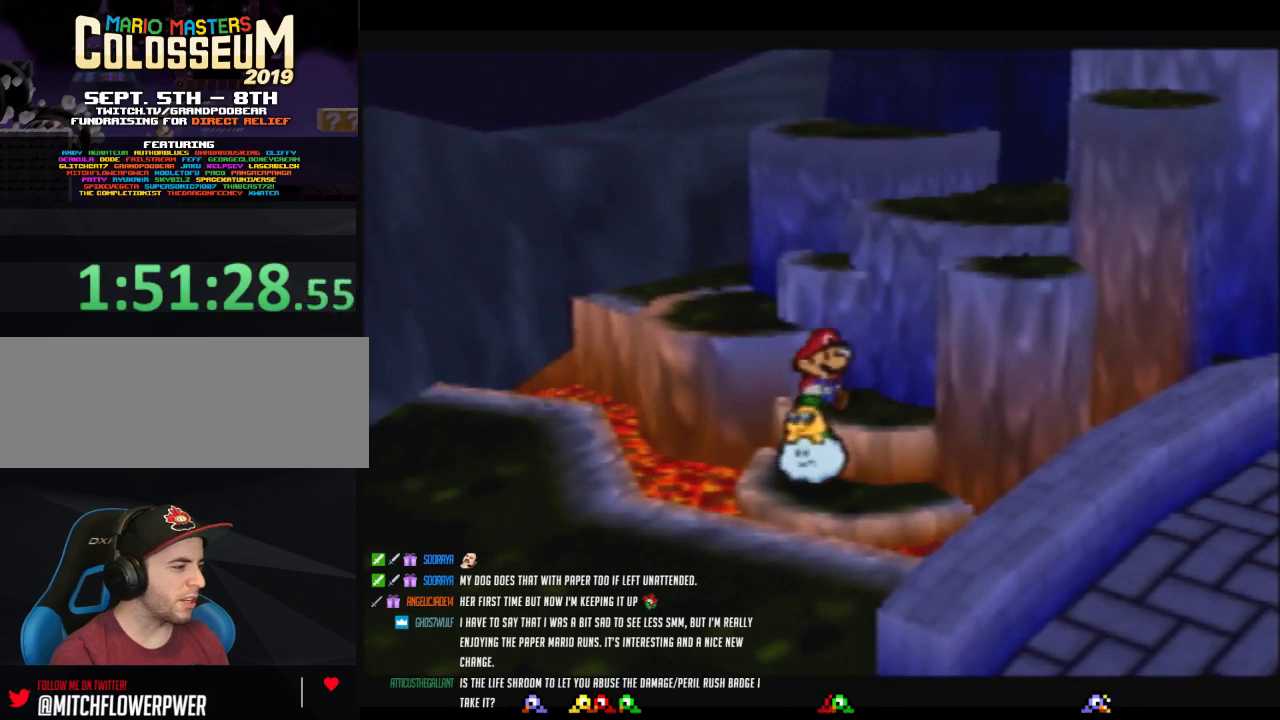
{"buttons": [], "left_stick": "center", "events": [[183, "C_DOWN", "down"], [350, "C_DOWN", "up"]]}
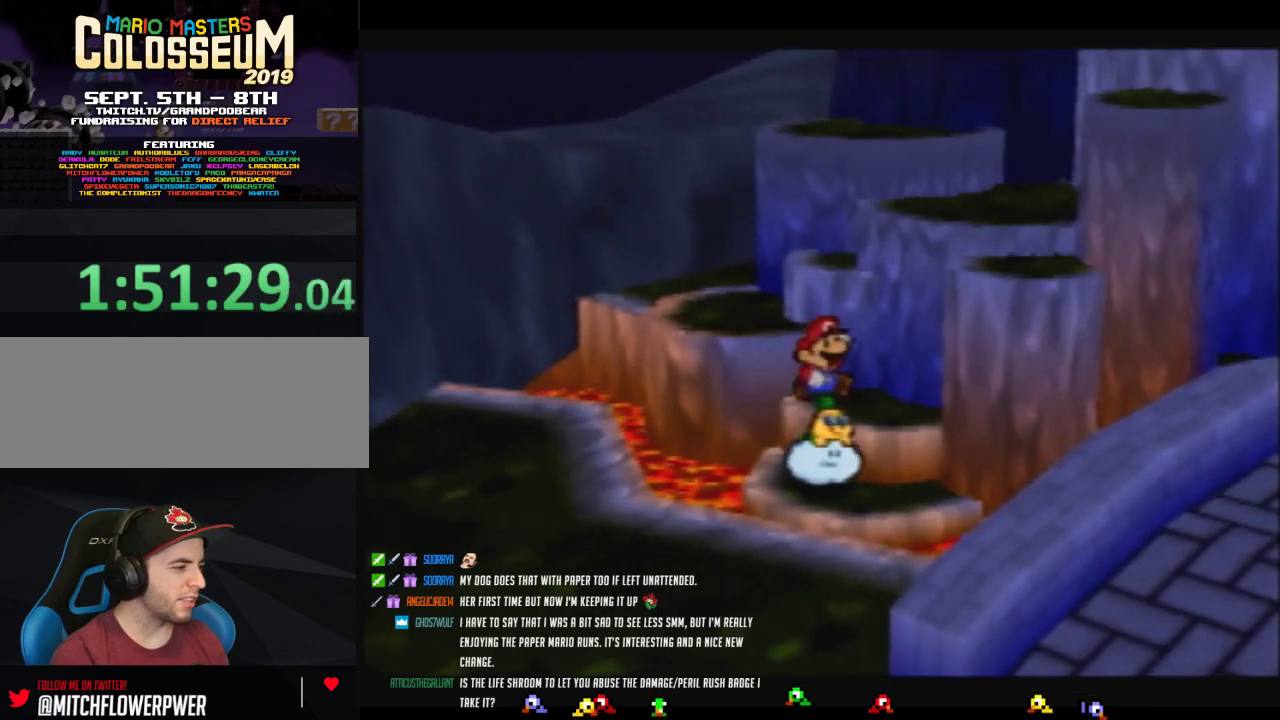
{"buttons": [], "left_stick": "center", "events": [[167, "C_RIGHT", "down"], [317, "C_RIGHT", "up"]]}
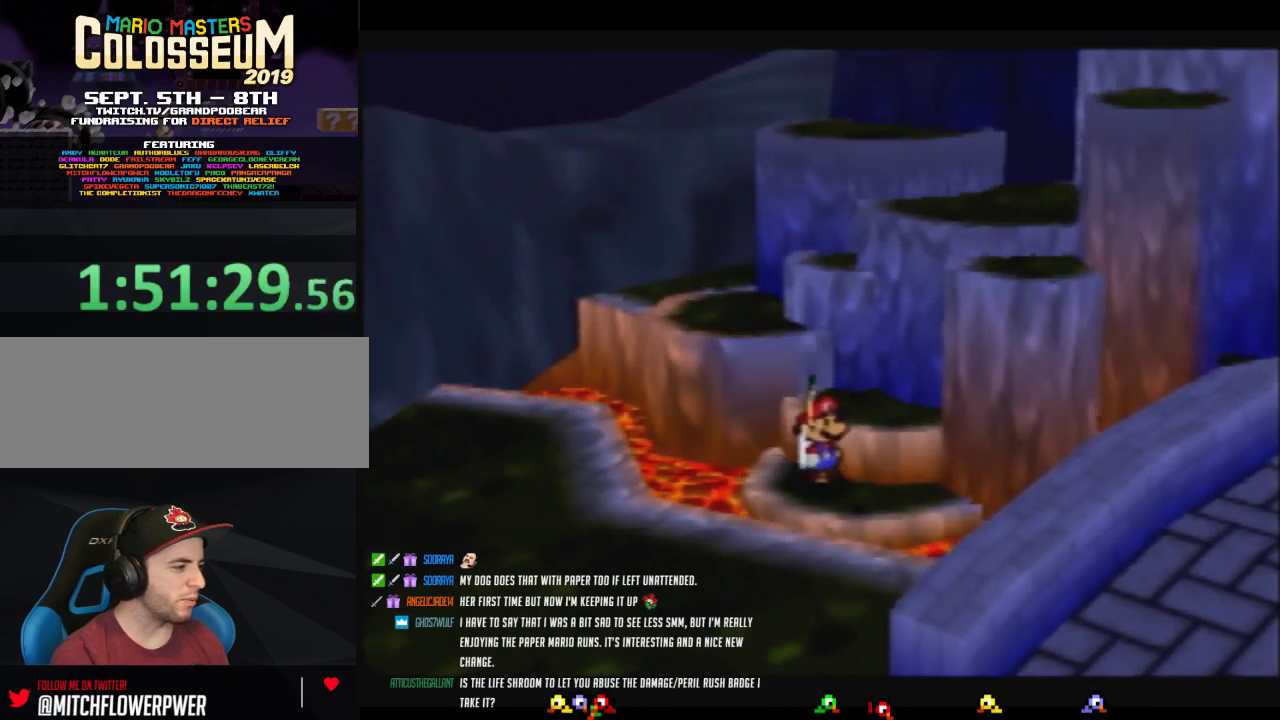
{"buttons": [], "left_stick": "center", "events": [[200, "C_RIGHT", "down"], [317, "C_RIGHT", "up"]]}
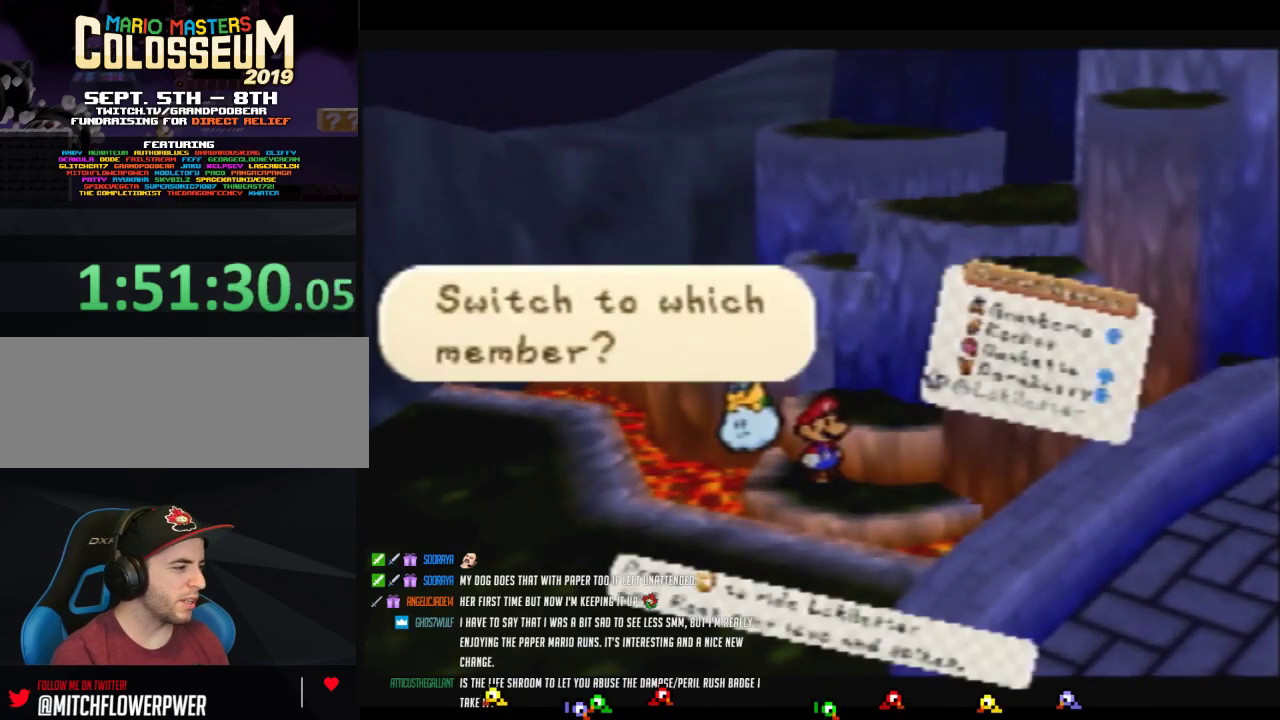
{"buttons": [], "left_stick": "center", "events": [[417, "left_stick", "up"], [500, "left_stick", "center"]]}
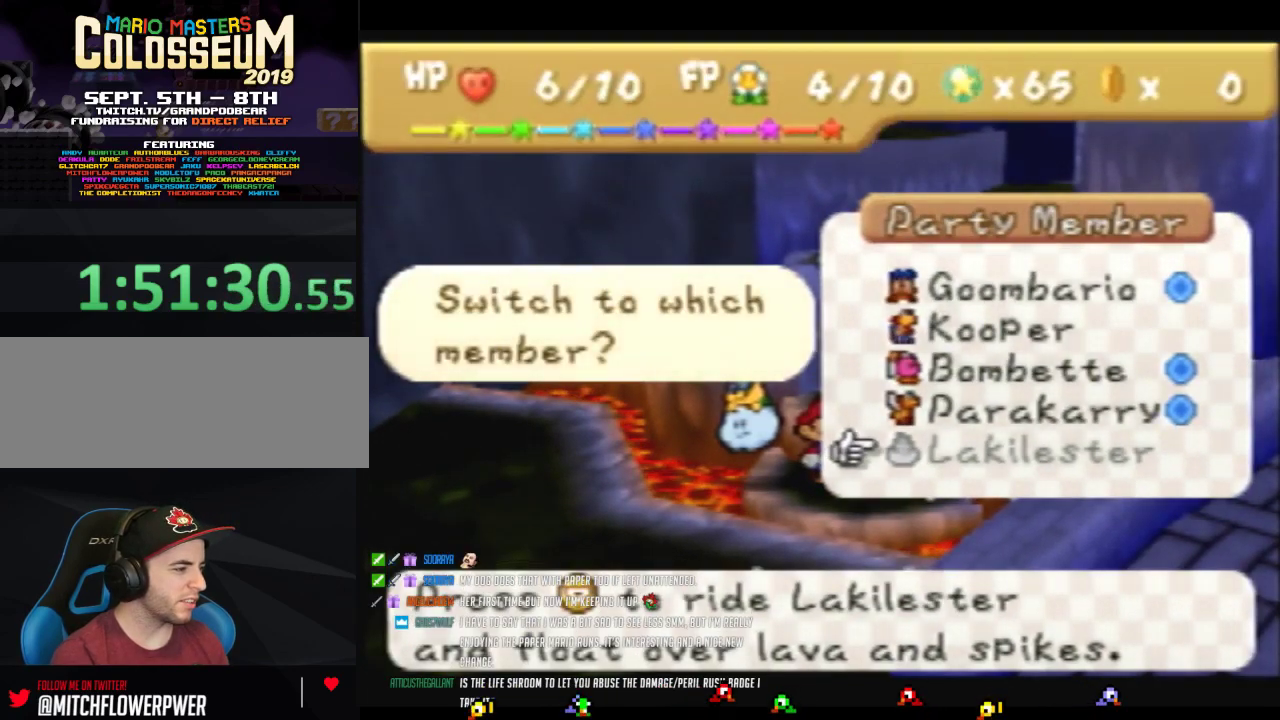
{"buttons": [], "left_stick": "up", "events": [[33, "A", "down"], [100, "A", "up"], [450, "left_stick", "up"]]}
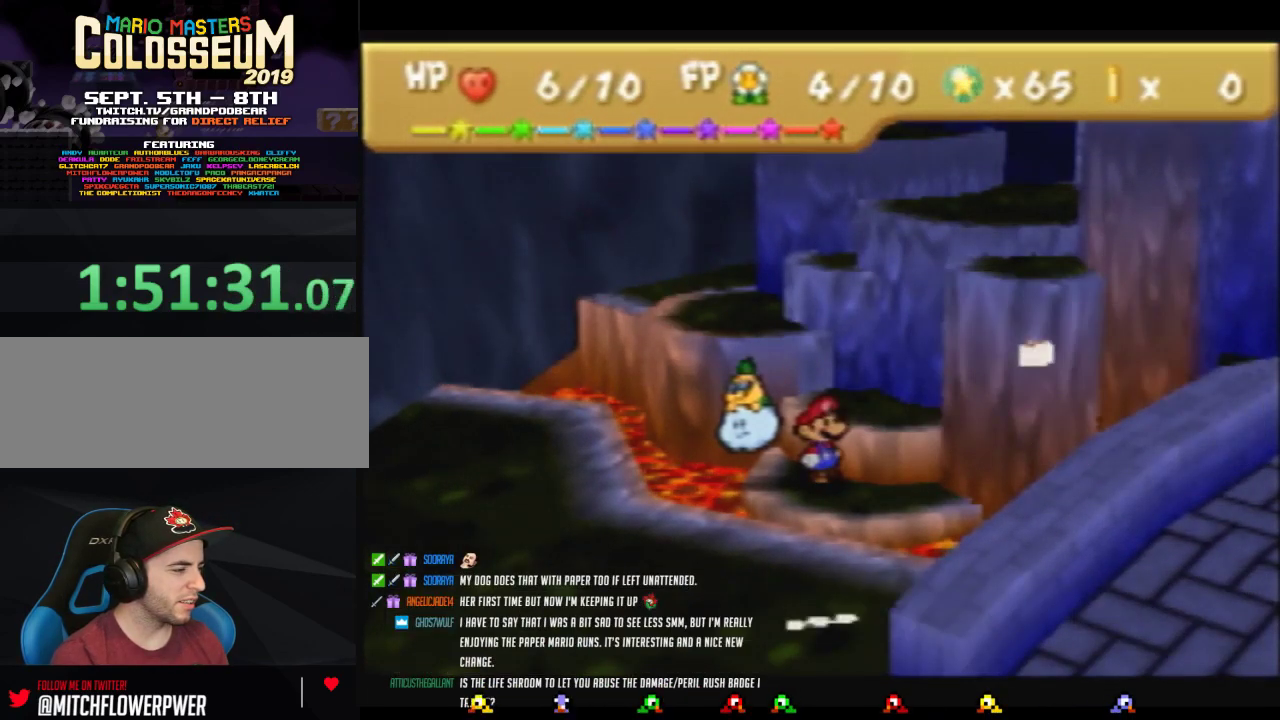
{"buttons": [], "left_stick": "up", "events": [[283, "A", "down"], [450, "A", "up"]]}
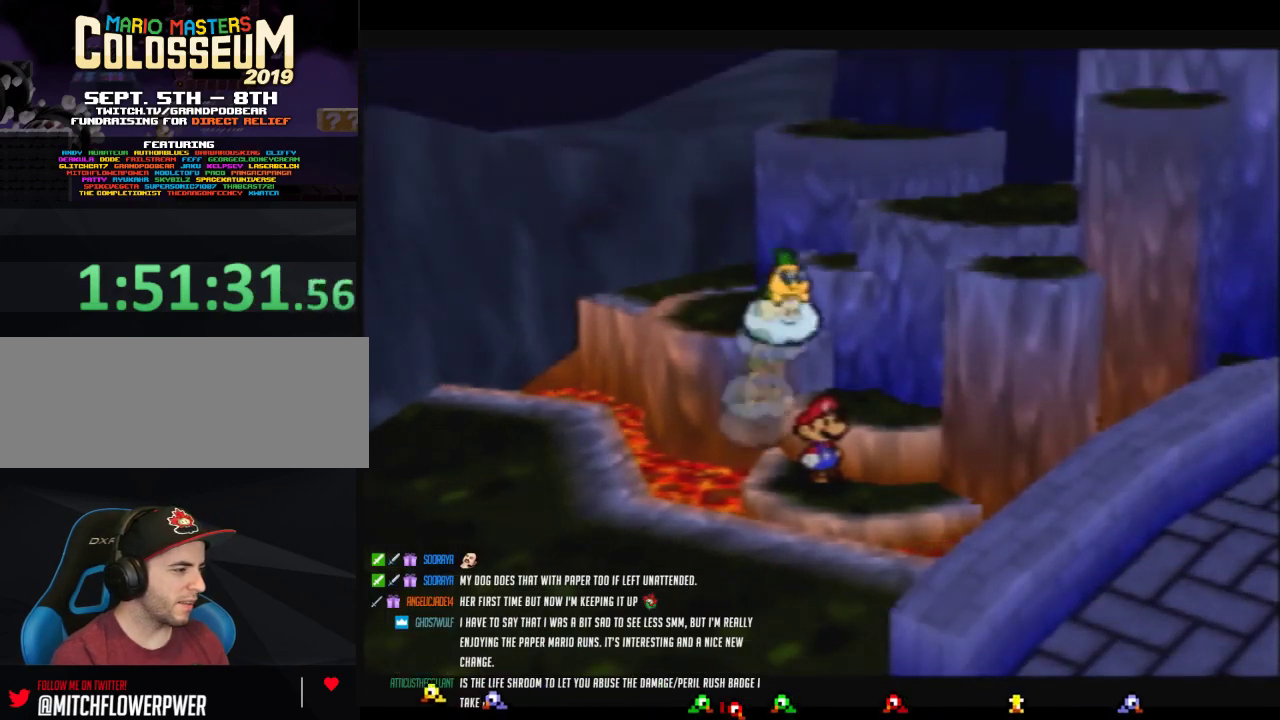
{"buttons": [], "left_stick": "up", "events": [[33, "A", "down"], [200, "A", "up"], [283, "A", "down"], [433, "A", "up"]]}
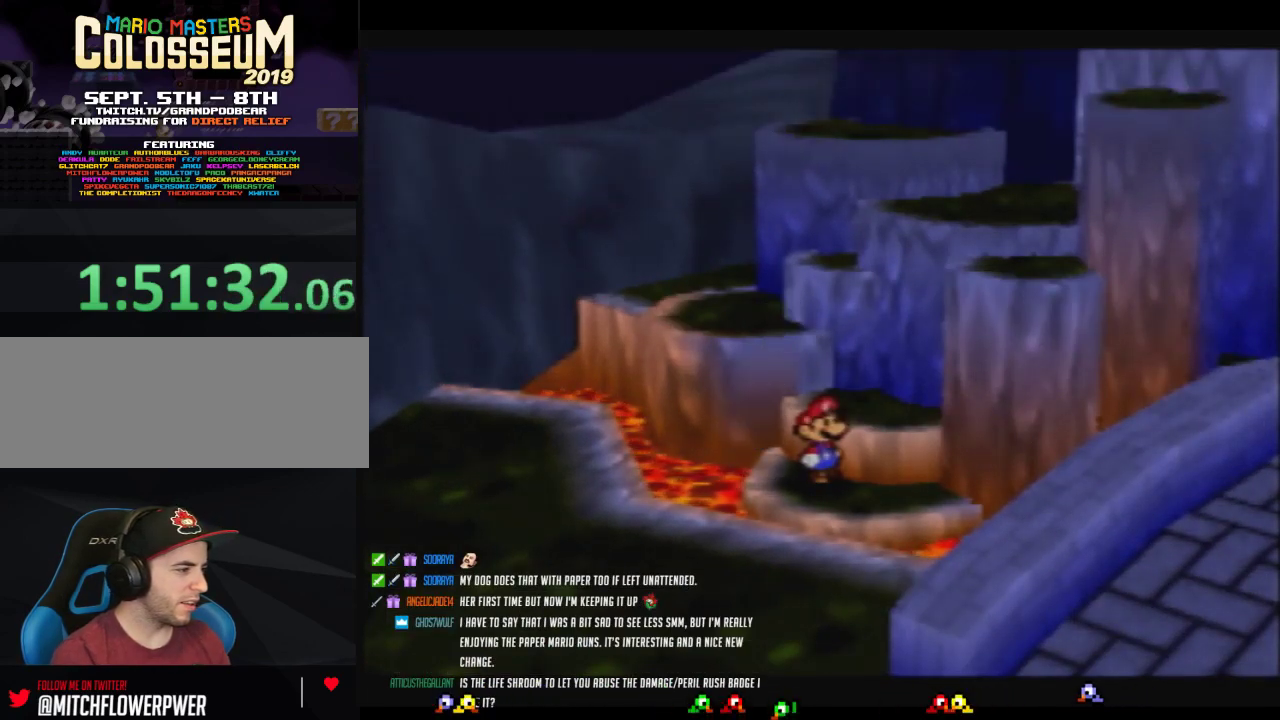
{"buttons": [], "left_stick": "up", "events": [[33, "A", "down"], [217, "A", "up"], [383, "A", "down"], [500, "A", "up"]]}
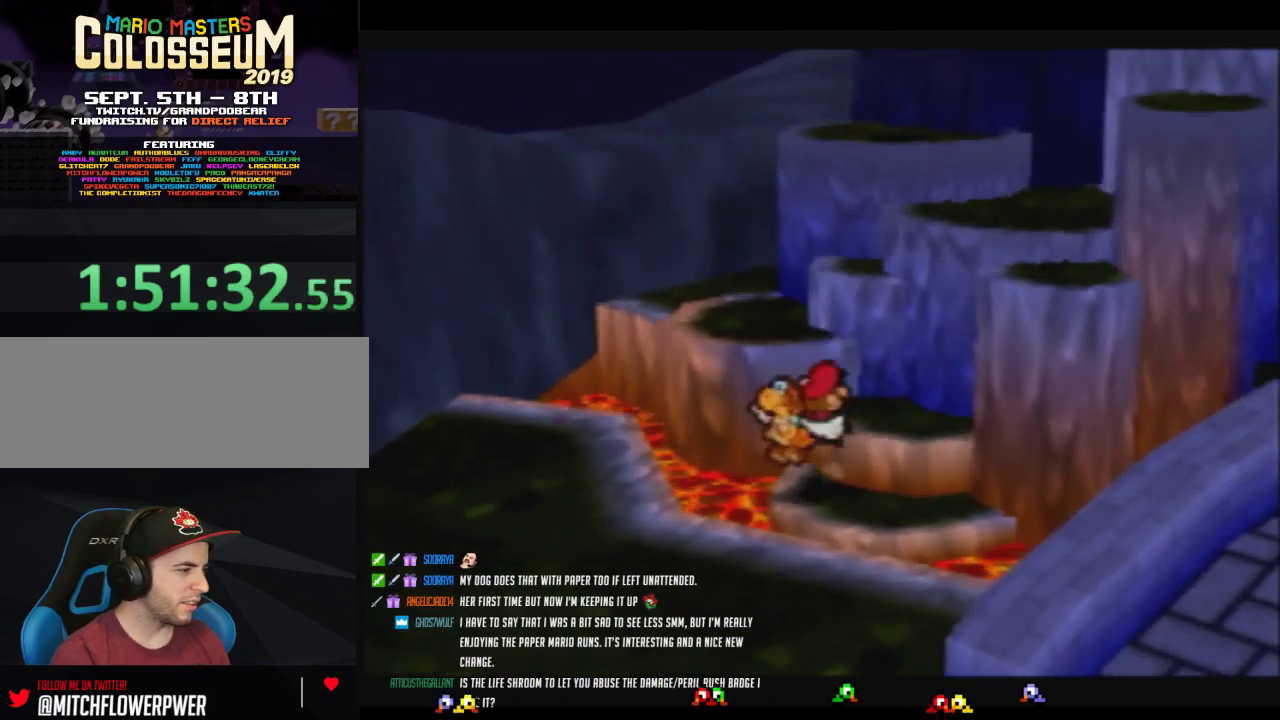
{"buttons": [], "left_stick": "up-left", "events": [[317, "A", "down"], [417, "A", "up"], [450, "left_stick", "up-left"]]}
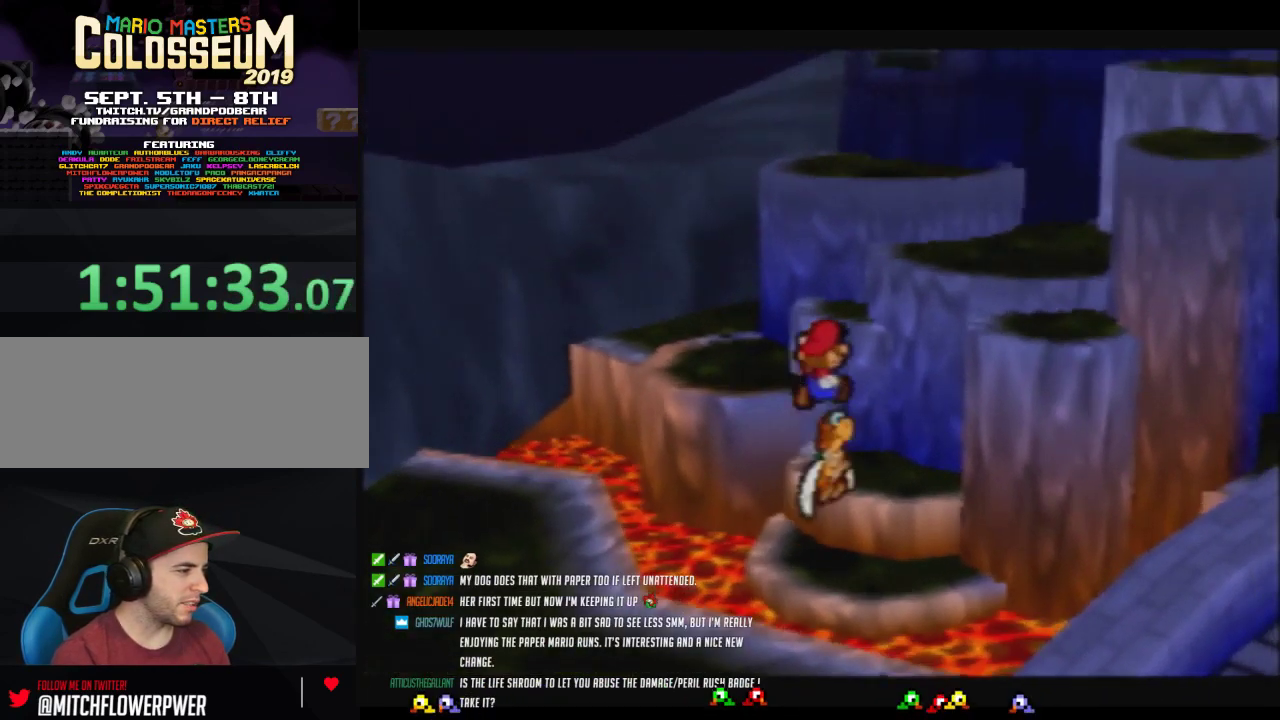
{"buttons": [], "left_stick": "right", "events": [[100, "left_stick", "up"], [200, "A", "down"], [200, "left_stick", "up-right"], [283, "A", "up"], [417, "left_stick", "right"]]}
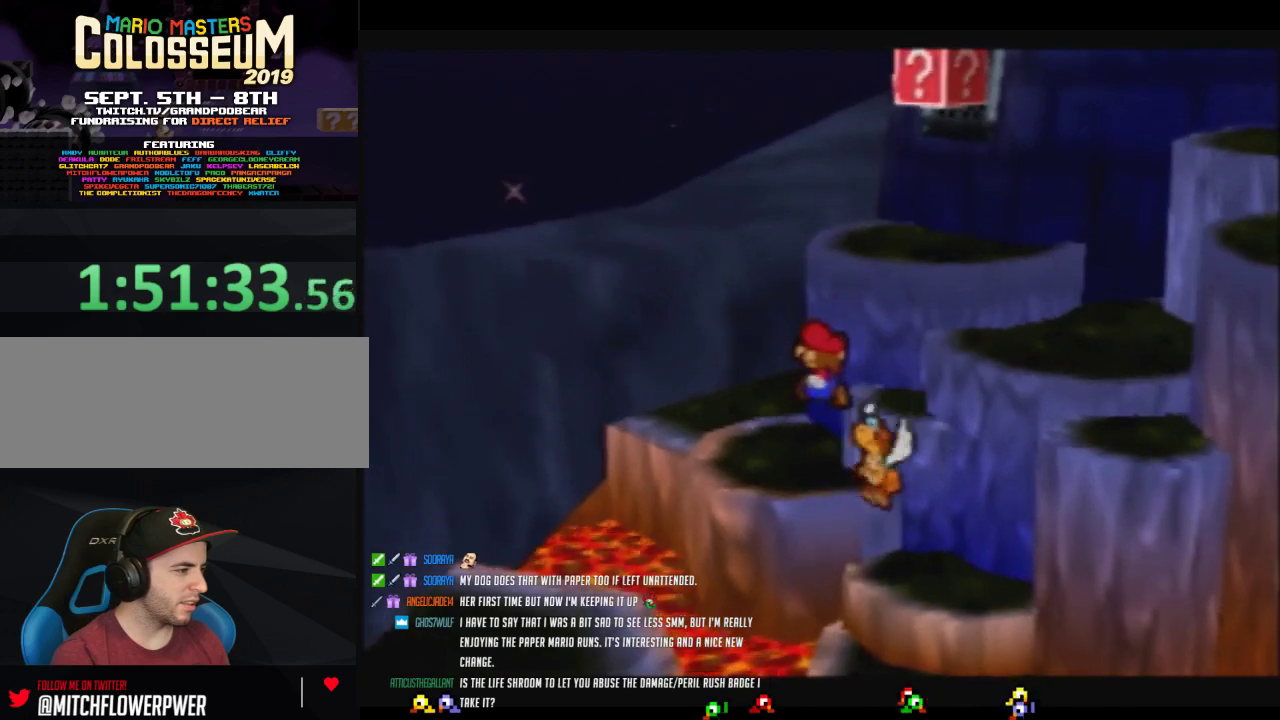
{"buttons": ["A"], "left_stick": "right", "events": [[100, "A", "down"], [250, "A", "up"], [333, "left_stick", "up-right"], [383, "left_stick", "right"], [500, "A", "down"]]}
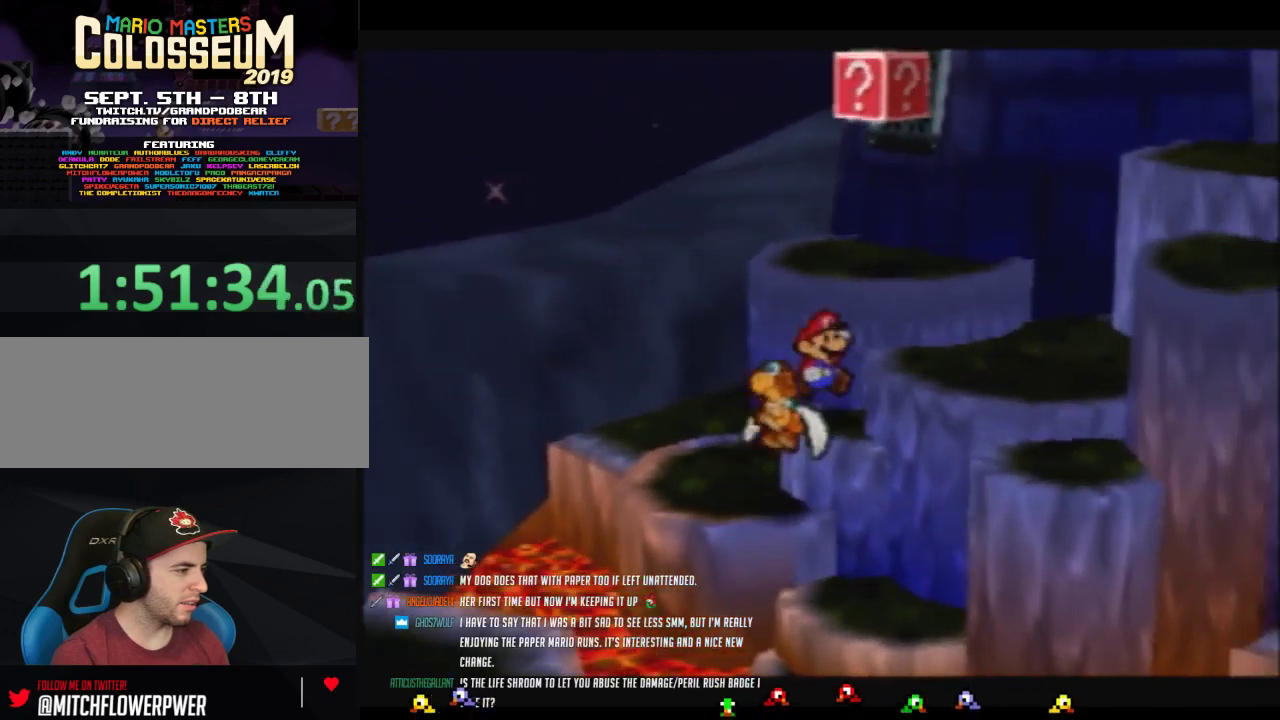
{"buttons": ["A"], "left_stick": "up", "events": [[100, "A", "up"], [233, "left_stick", "center"], [417, "A", "down"], [500, "left_stick", "up"]]}
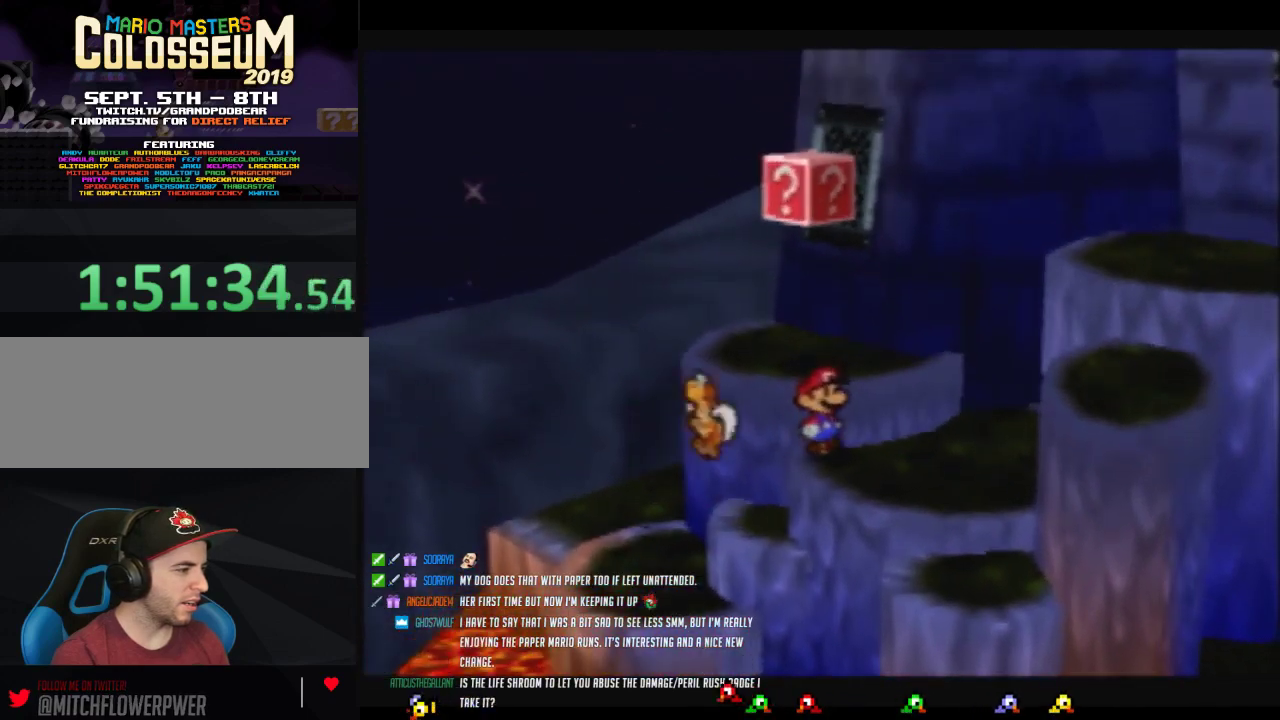
{"buttons": [], "left_stick": "center", "events": [[100, "A", "up"], [200, "left_stick", "center"]]}
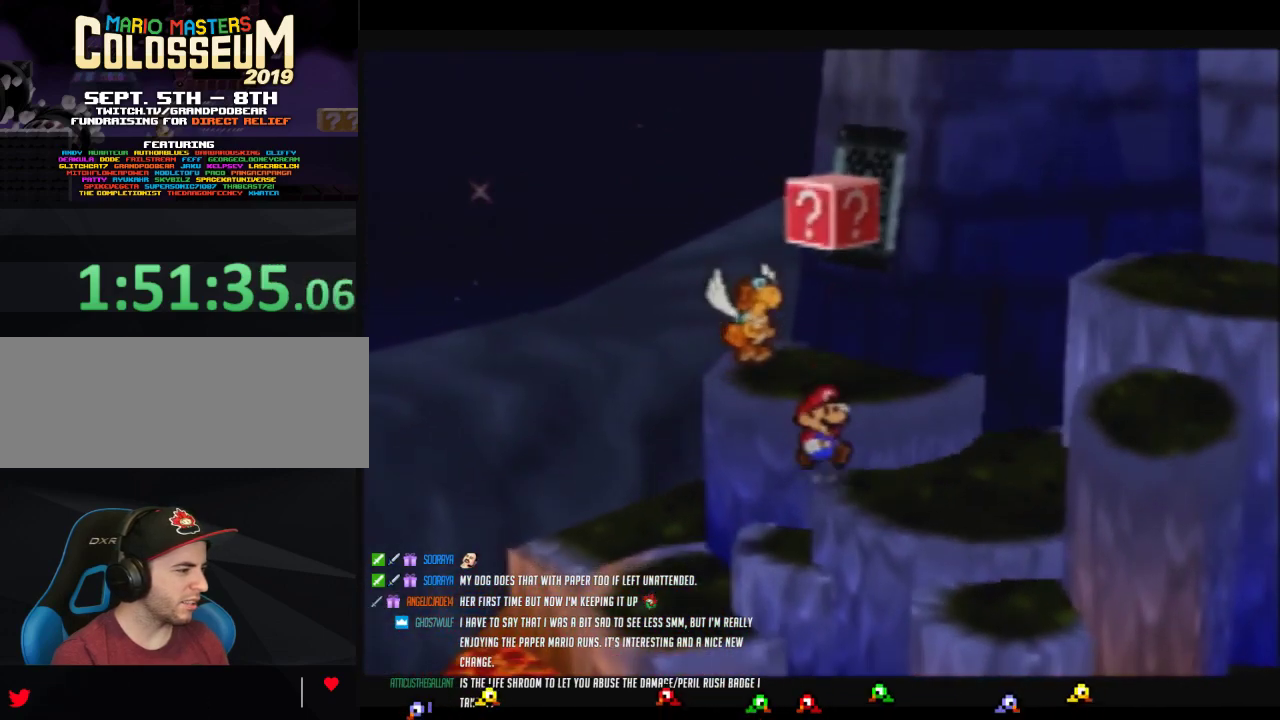
{"buttons": [], "left_stick": "center", "events": [[167, "A", "down"], [350, "A", "up"], [350, "left_stick", "up"], [467, "left_stick", "center"]]}
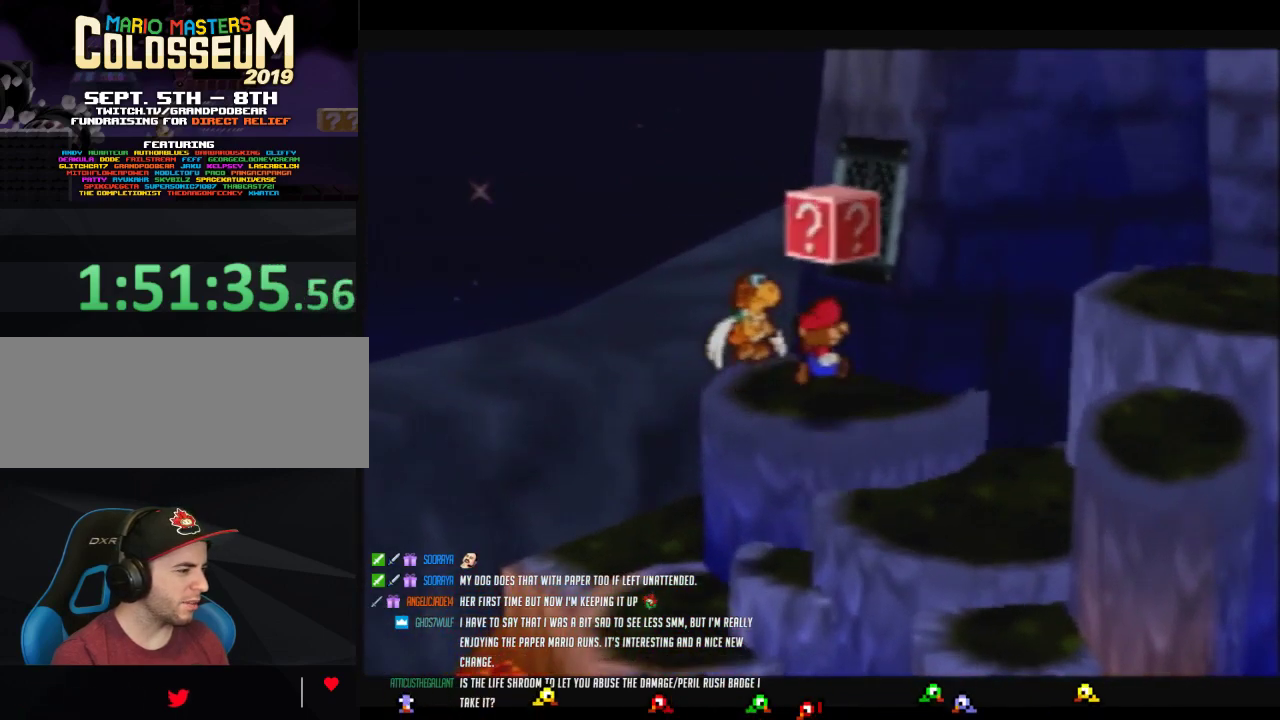
{"buttons": [], "left_stick": "center", "events": []}
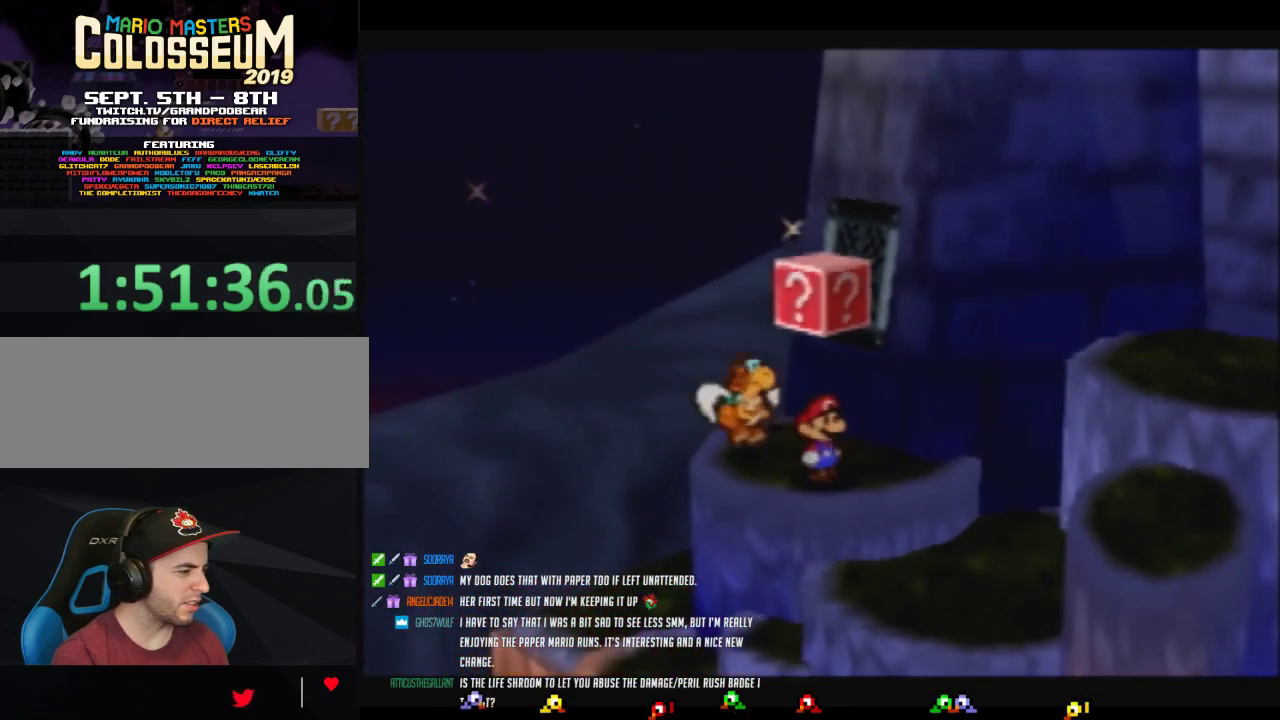
{"buttons": [], "left_stick": "center", "events": []}
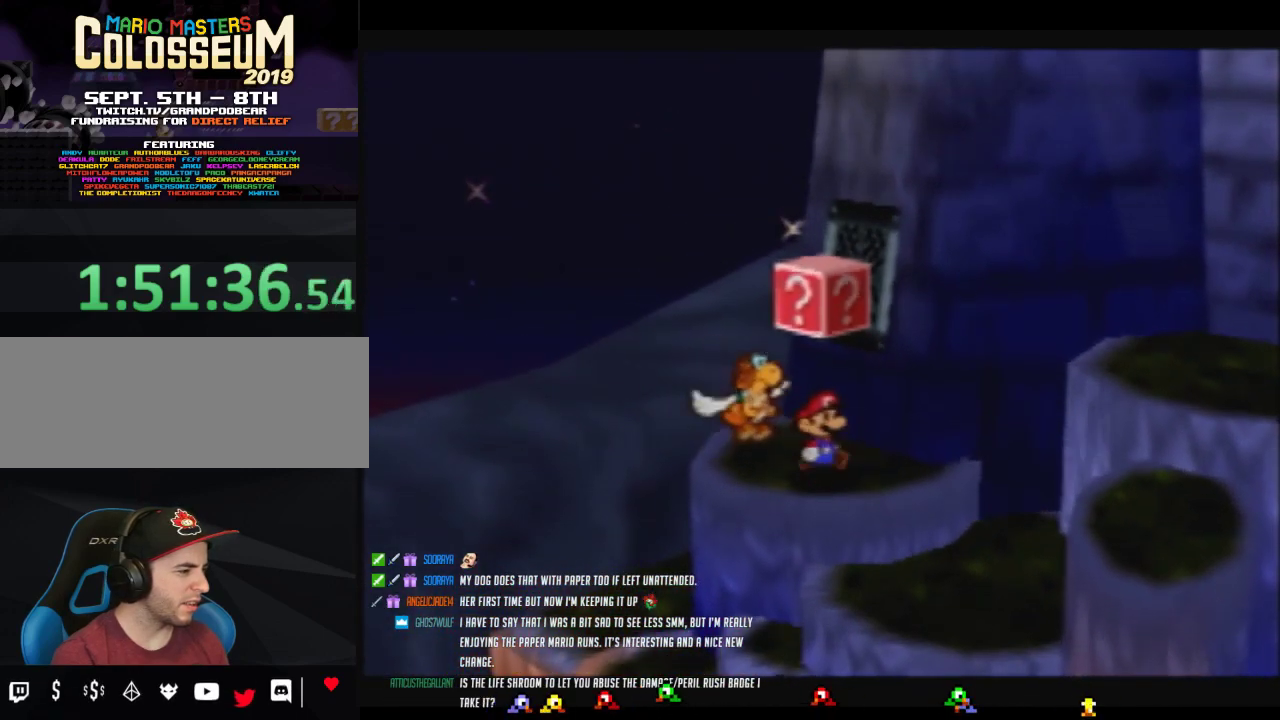
{"buttons": ["A"], "left_stick": "center", "events": [[317, "A", "down"], [417, "A", "up"], [467, "A", "down"]]}
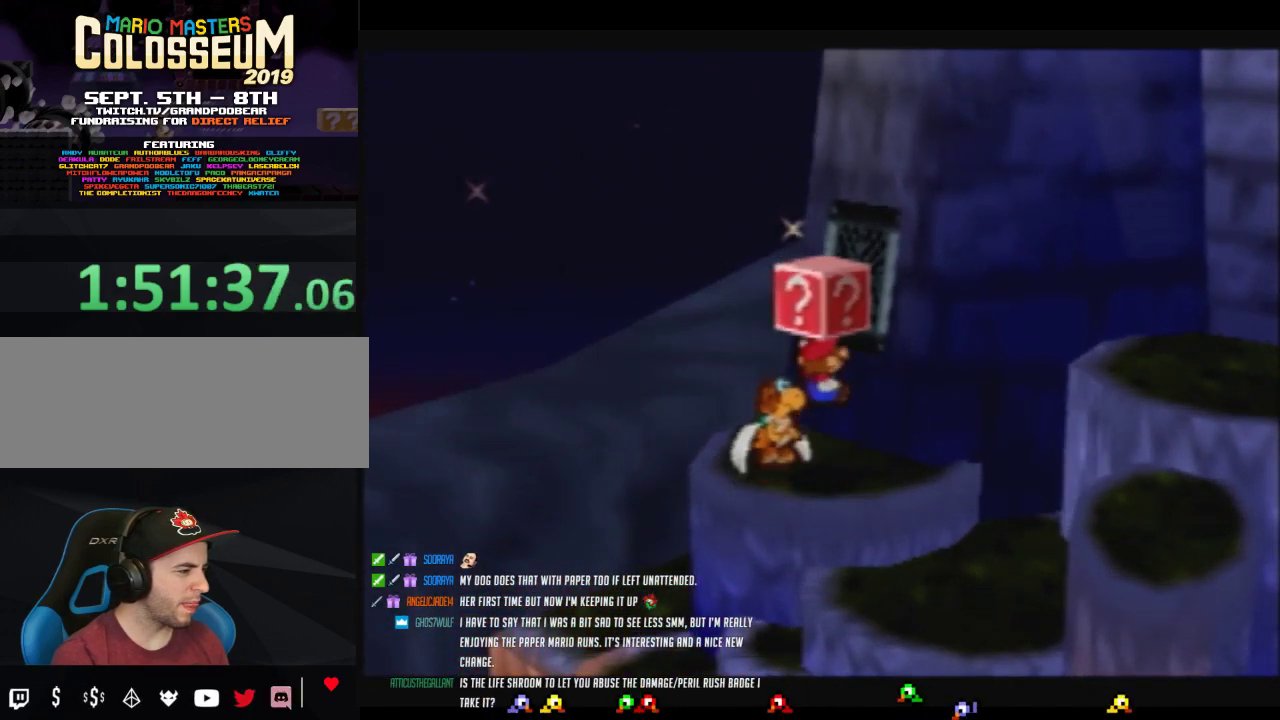
{"buttons": [], "left_stick": "center", "events": [[450, "A", "up"]]}
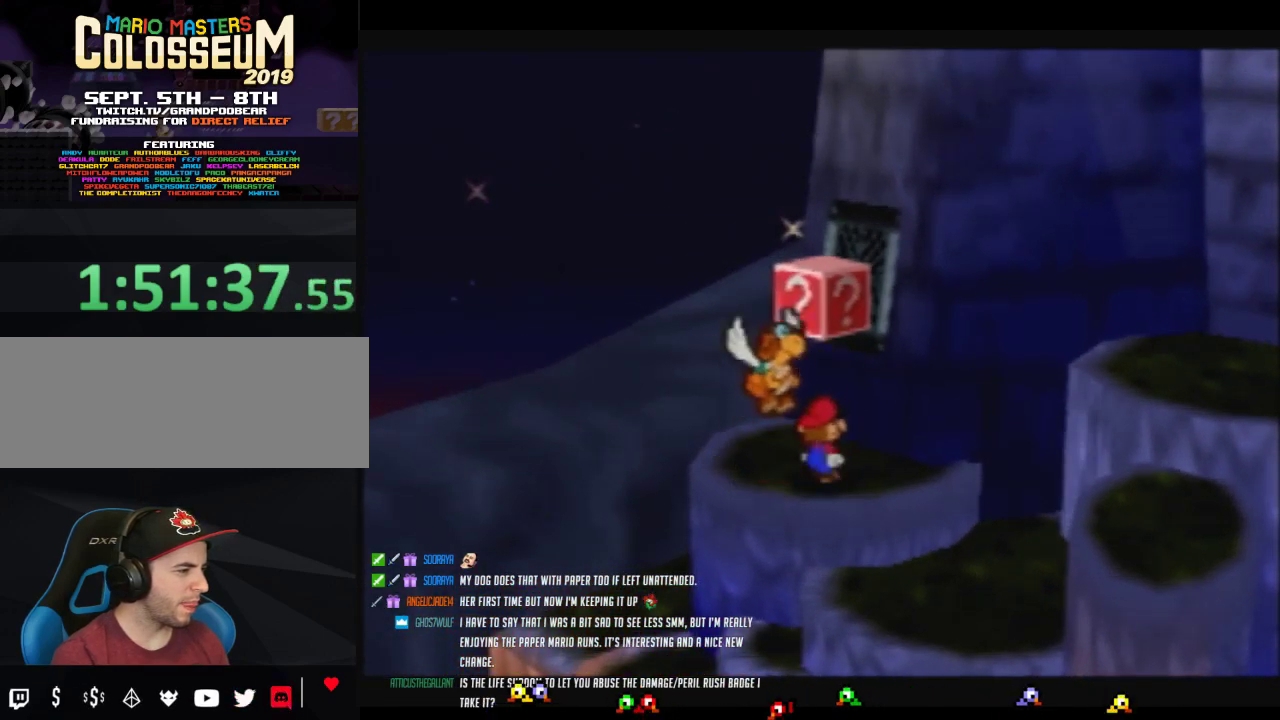
{"buttons": ["A"], "left_stick": "center", "events": [[417, "A", "down"]]}
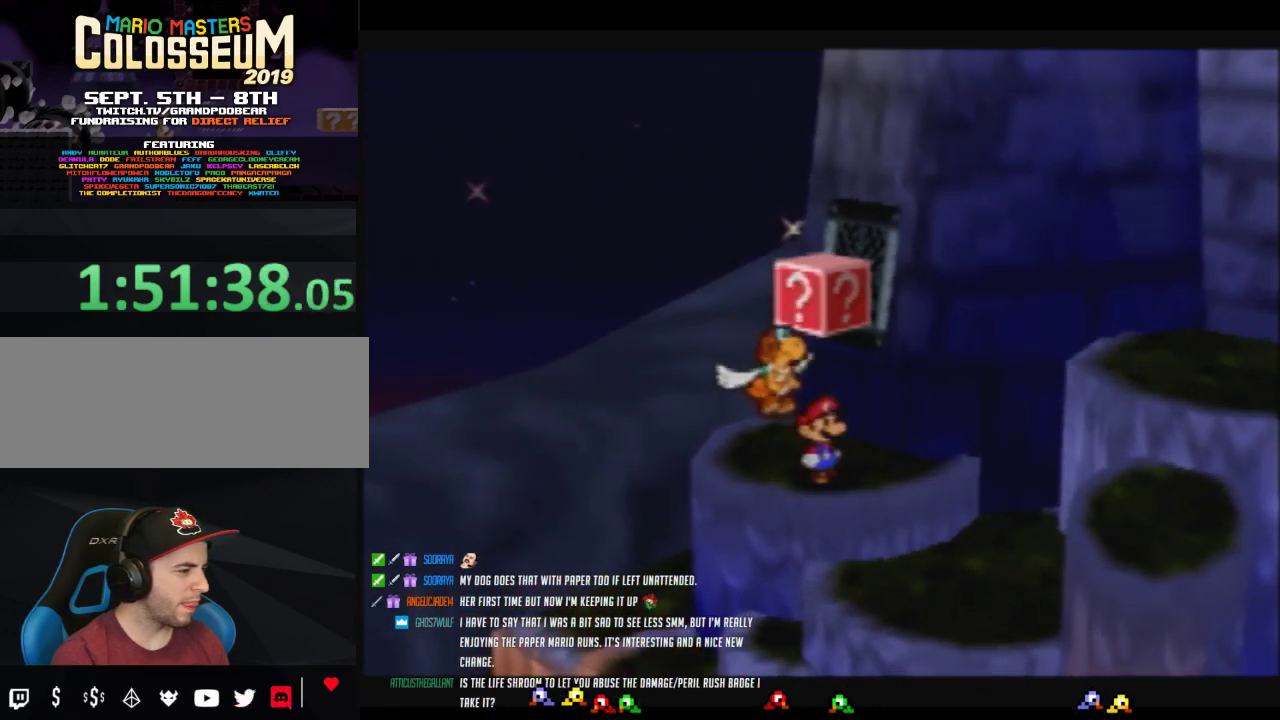
{"buttons": ["A"], "left_stick": "center", "events": []}
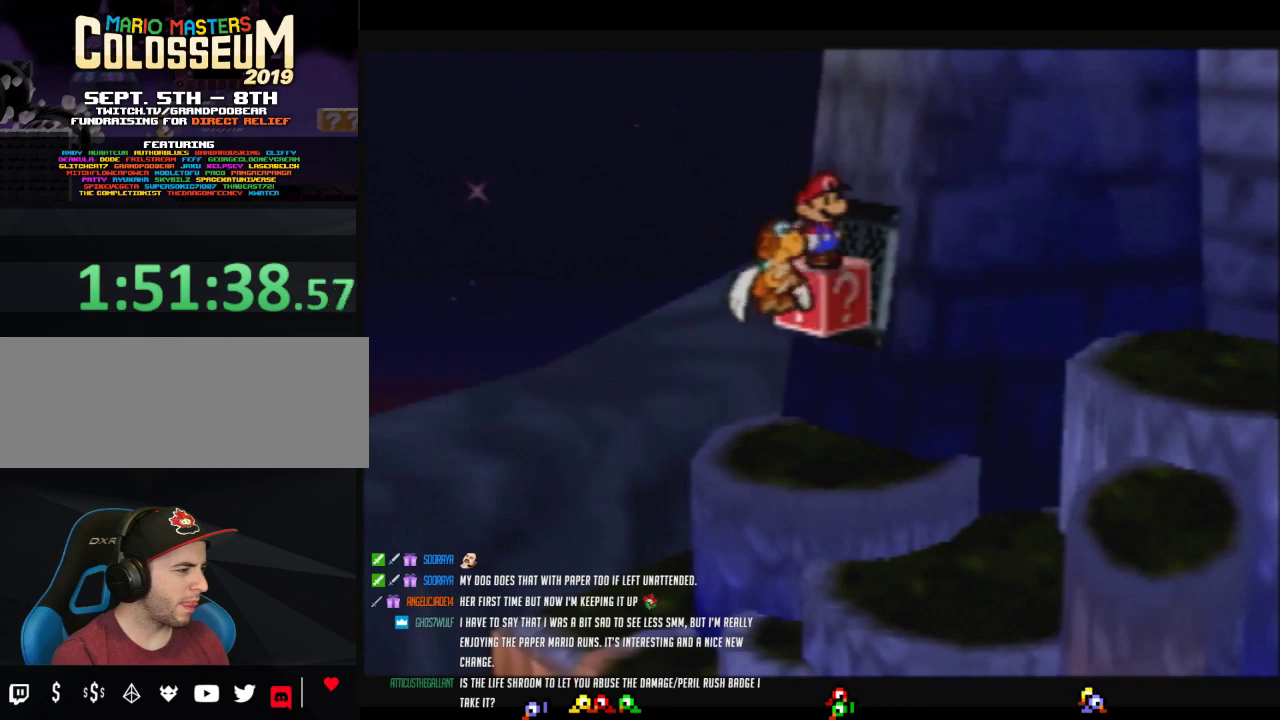
{"buttons": ["C_DOWN"], "left_stick": "center", "events": [[167, "A", "up"], [467, "C_DOWN", "down"]]}